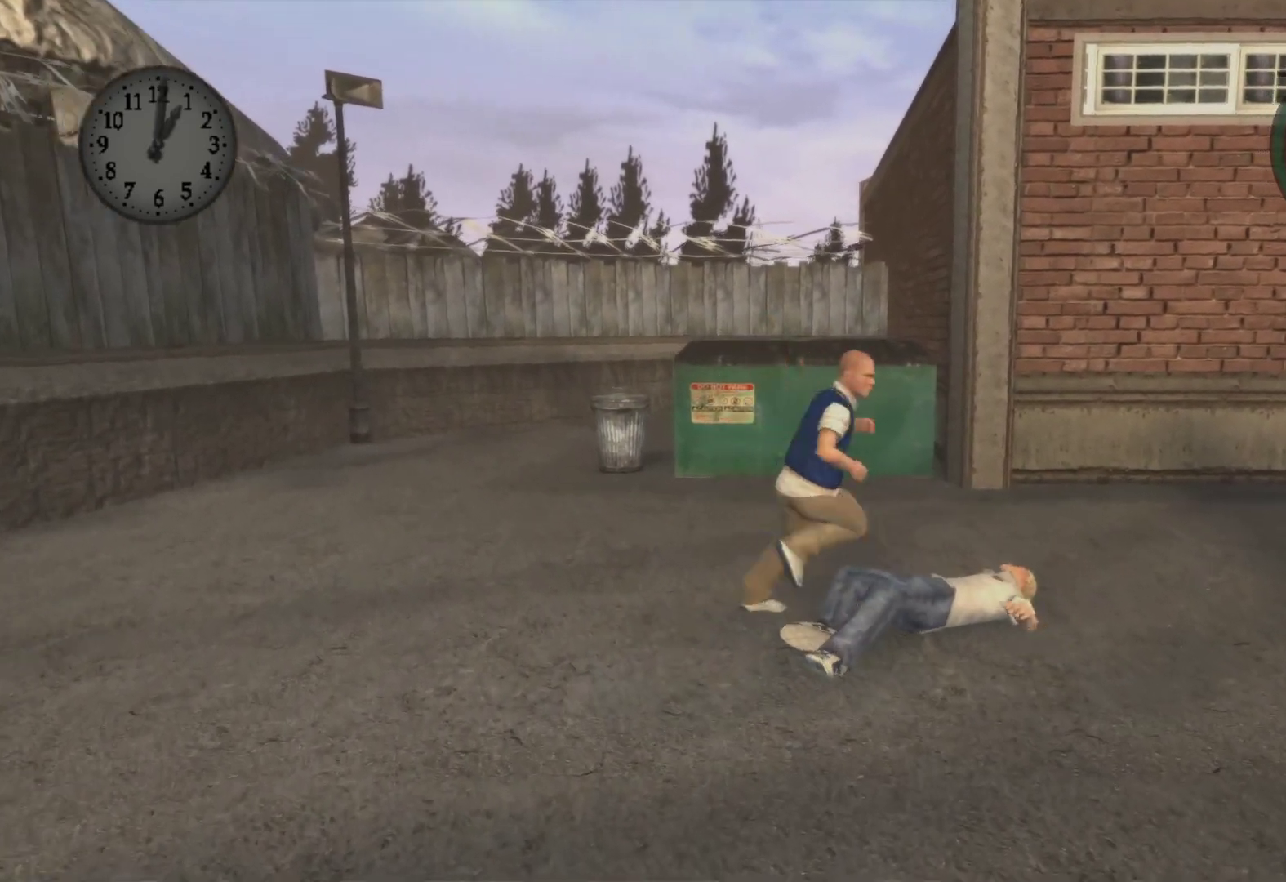
Gameplay with a controller (Xbox layout); each line is a JSON object with the inputs held at the frame after it. "events" lists button and stick changes between this image and that frame as [ms after this image, input, new state], when the widget could be followed in between.
{"buttons": [], "left_stick": "up-left", "right_stick": "center", "events": [[33, "left_stick", "down-right"], [183, "left_stick", "down"], [283, "left_stick", "down-left"], [417, "left_stick", "up-left"]]}
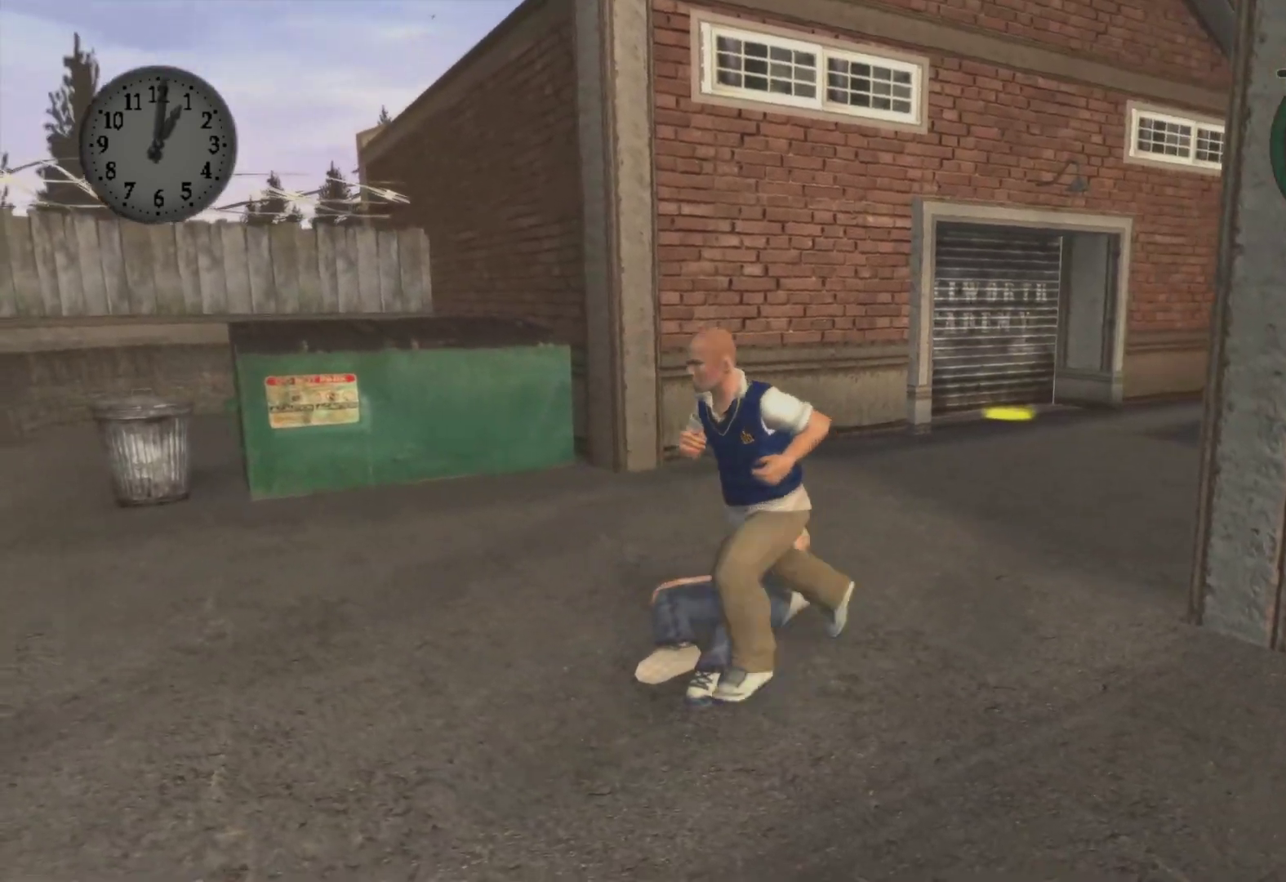
{"buttons": [], "left_stick": "right", "right_stick": "center", "events": [[50, "left_stick", "up-right"], [400, "left_stick", "right"]]}
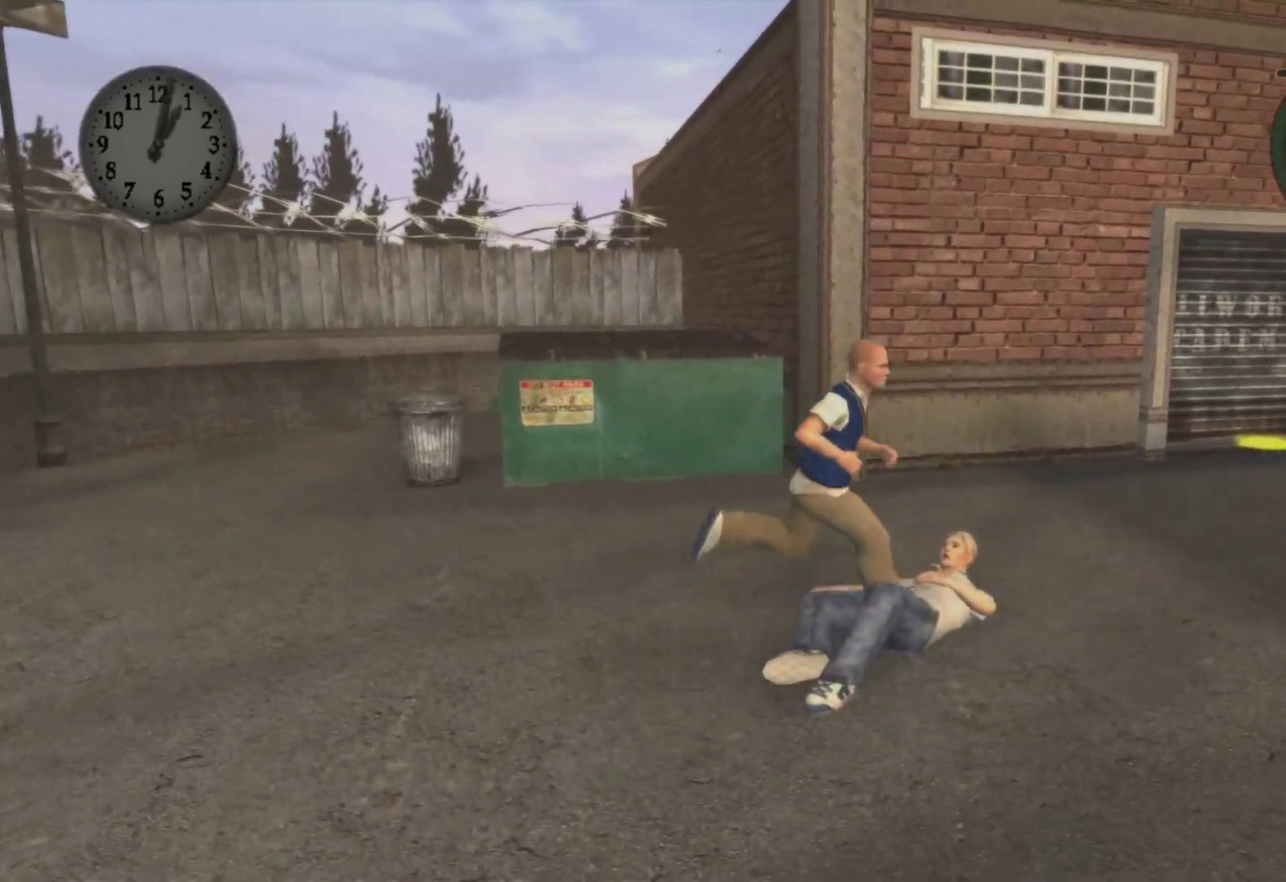
{"buttons": [], "left_stick": "up-right", "right_stick": "center", "events": [[67, "left_stick", "up-right"], [183, "A", "down"], [300, "A", "up"], [383, "A", "down"], [500, "A", "up"]]}
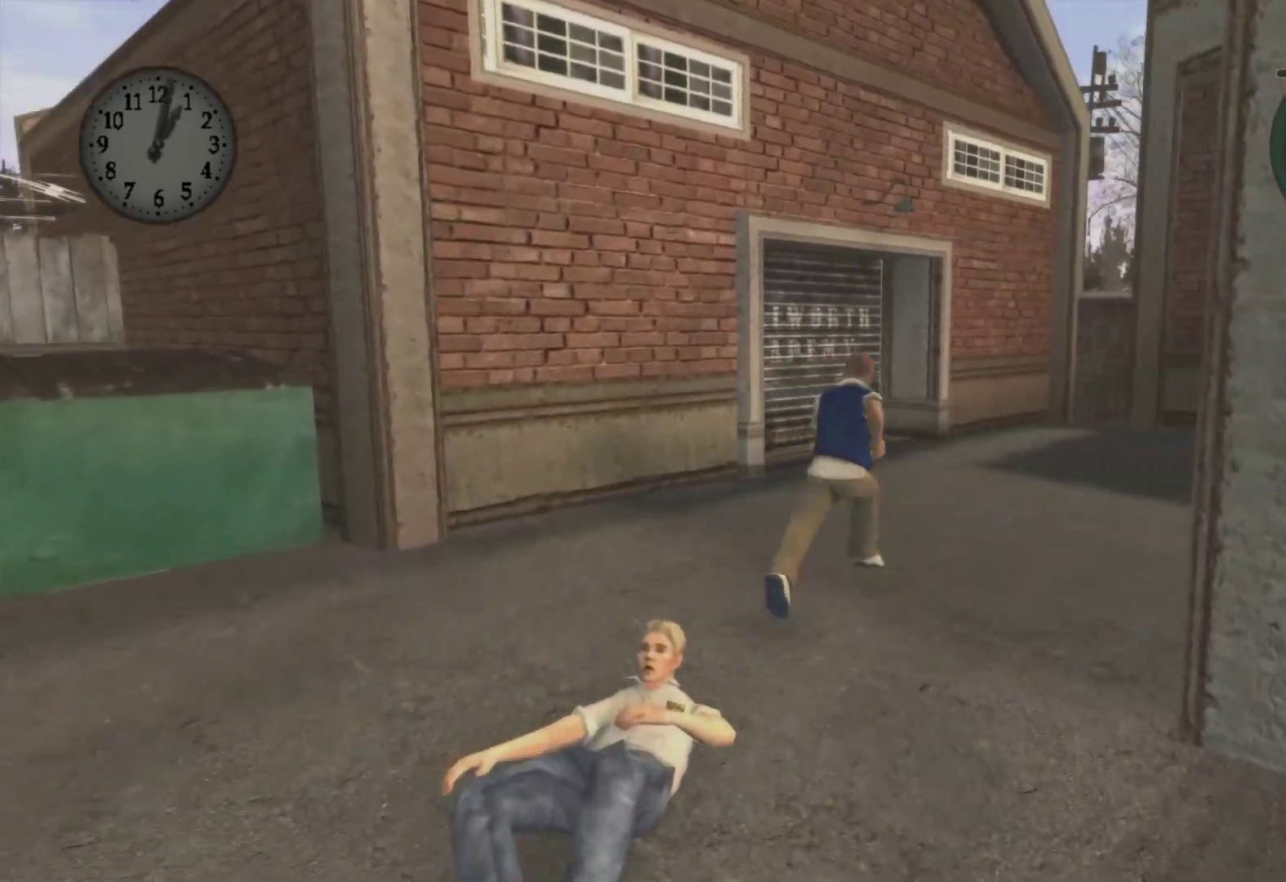
{"buttons": ["A"], "left_stick": "up", "right_stick": "center", "events": [[50, "left_stick", "up"], [83, "A", "down"], [200, "A", "up"], [300, "A", "down"], [433, "A", "up"], [500, "A", "down"]]}
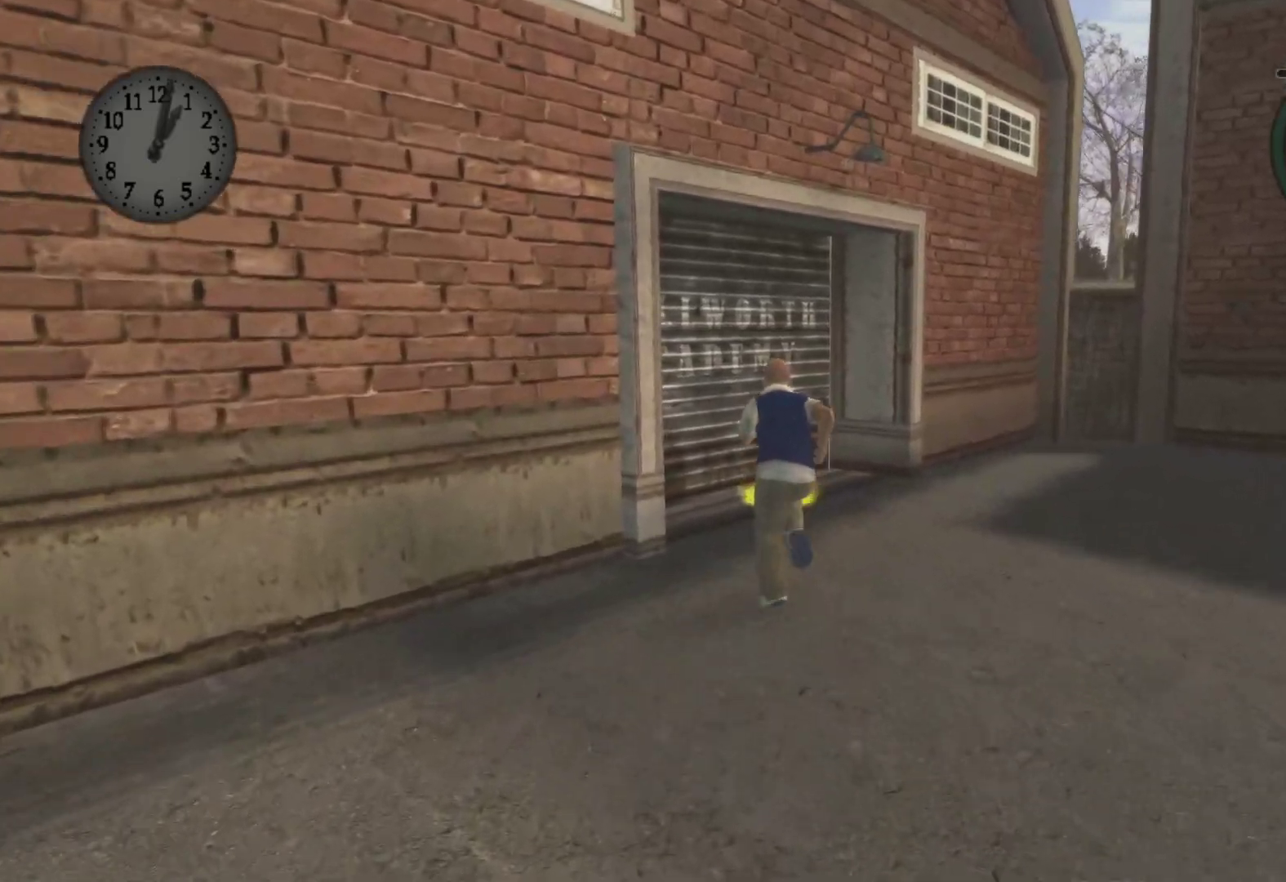
{"buttons": ["Y"], "left_stick": "left", "right_stick": "center", "events": [[117, "A", "up"], [467, "Y", "down"], [483, "left_stick", "left"]]}
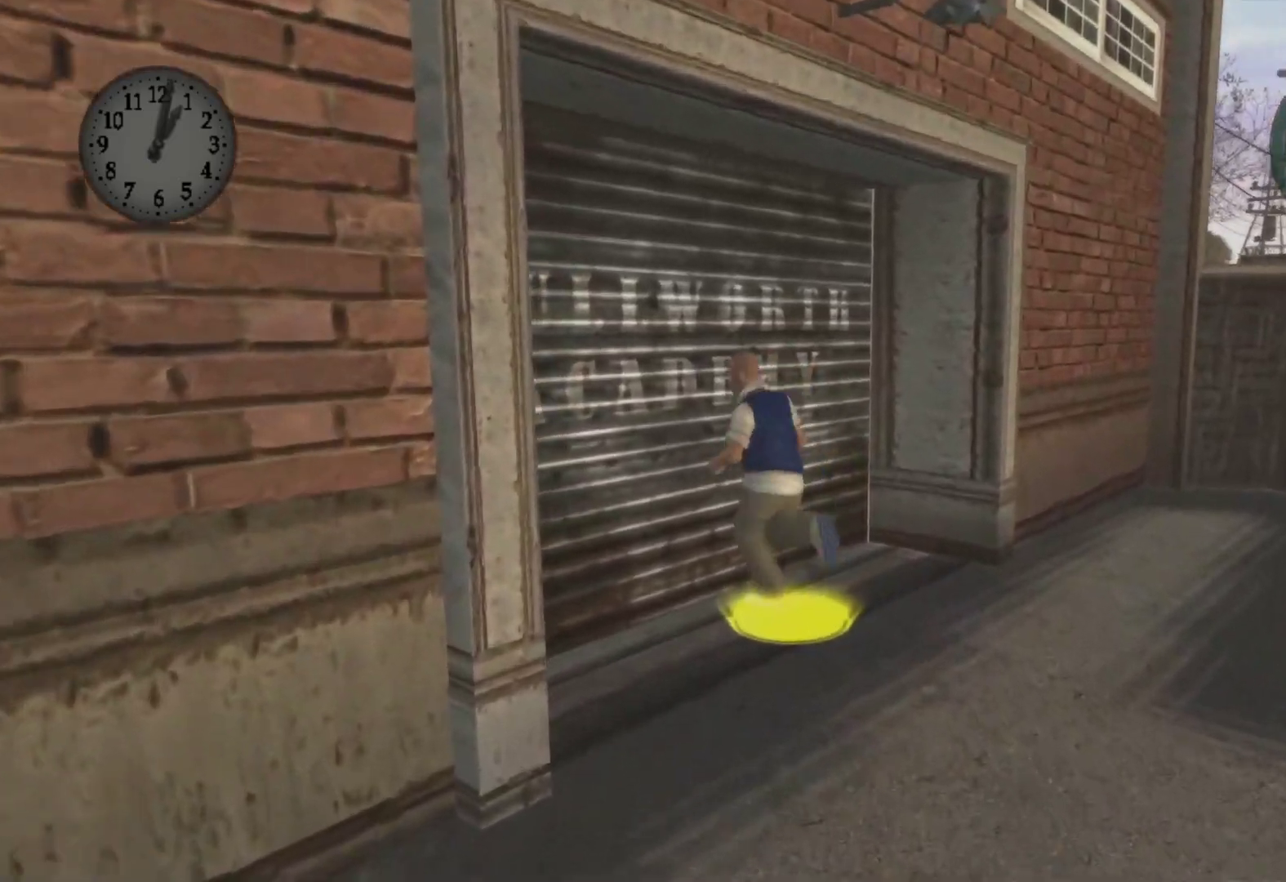
{"buttons": [], "left_stick": "center", "right_stick": "center", "events": [[83, "left_stick", "center"], [100, "Y", "up"], [167, "Y", "down"], [300, "Y", "up"]]}
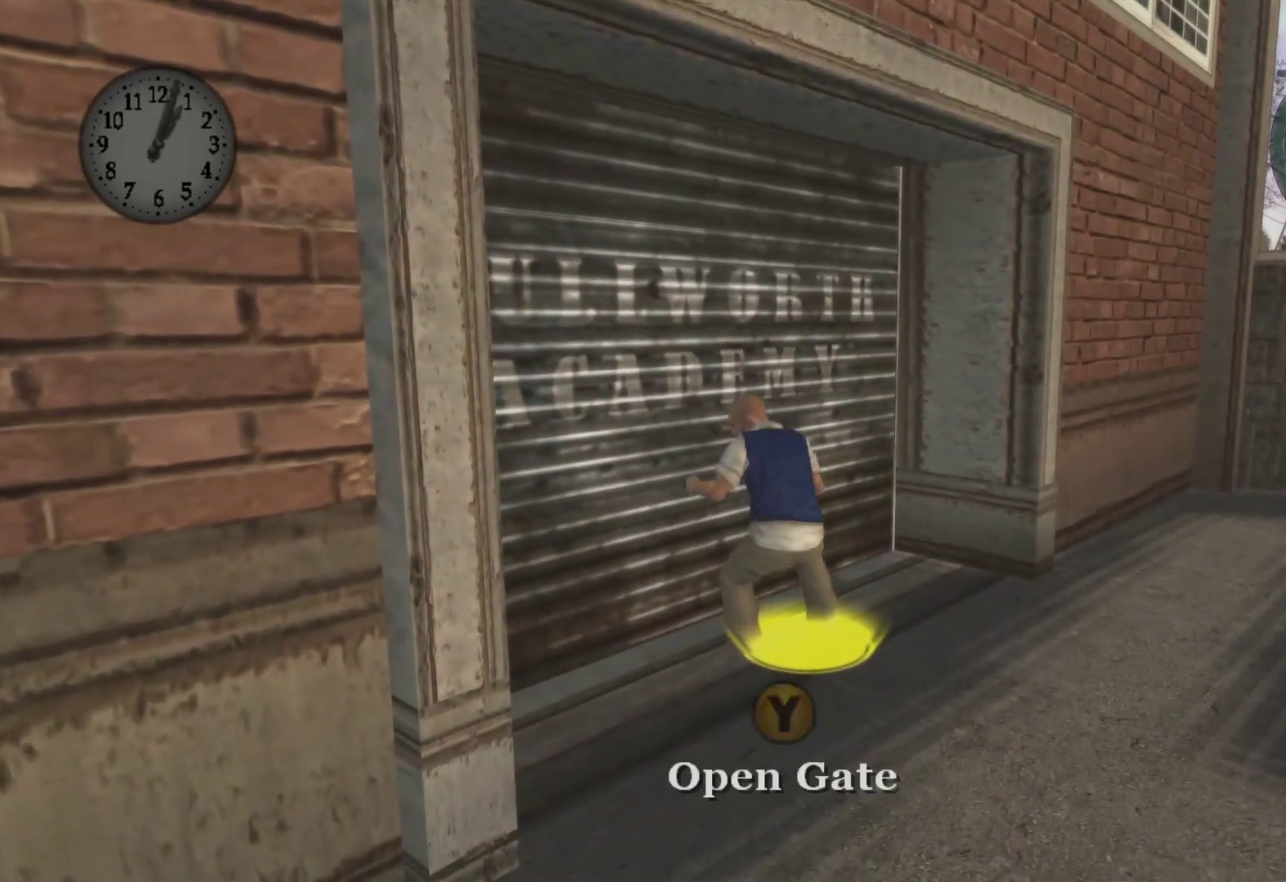
{"buttons": [], "left_stick": "center", "right_stick": "center", "events": [[150, "Y", "down"], [283, "Y", "up"], [367, "Y", "down"], [450, "Y", "up"]]}
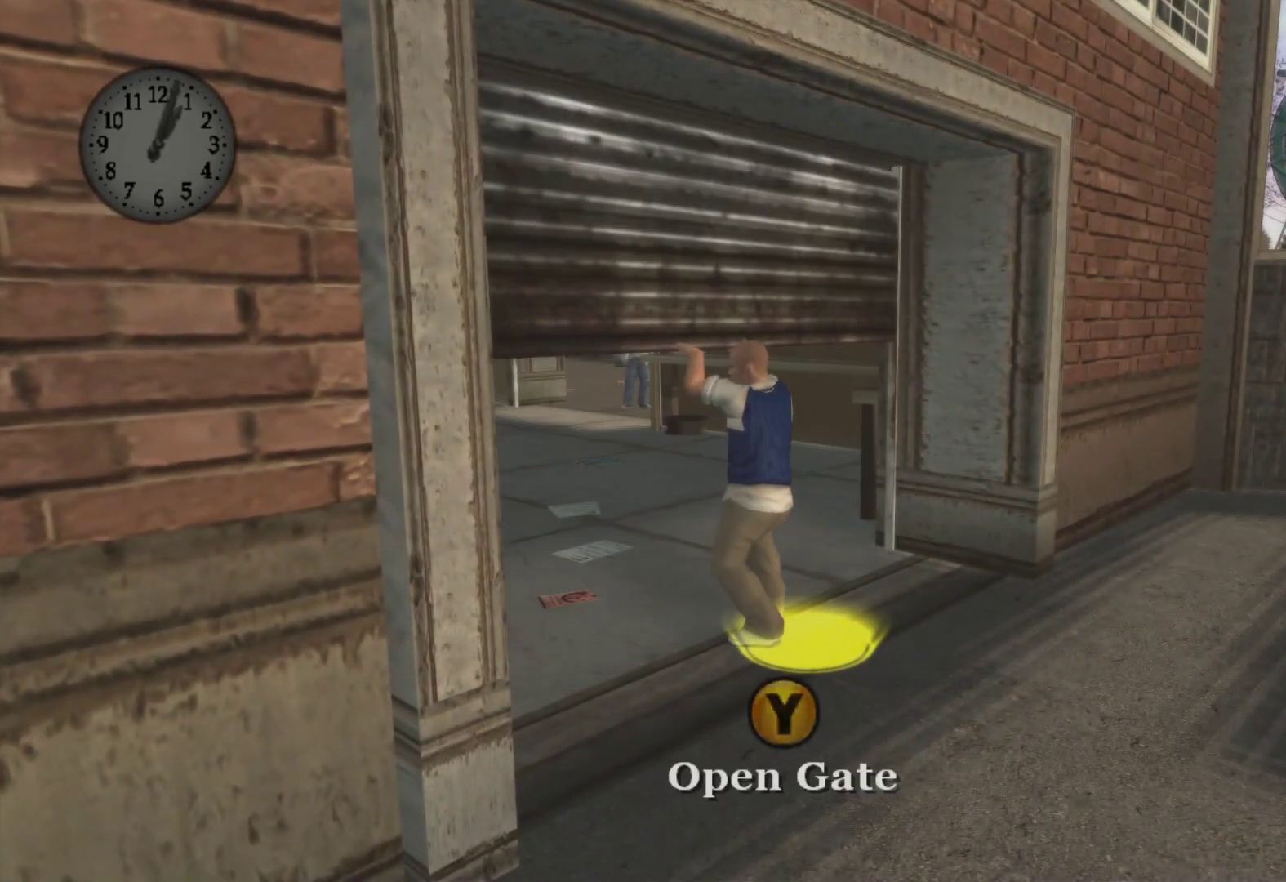
{"buttons": ["Y"], "left_stick": "center", "right_stick": "center", "events": [[50, "Y", "down"], [167, "Y", "up"], [233, "Y", "down"], [367, "Y", "up"], [467, "Y", "down"]]}
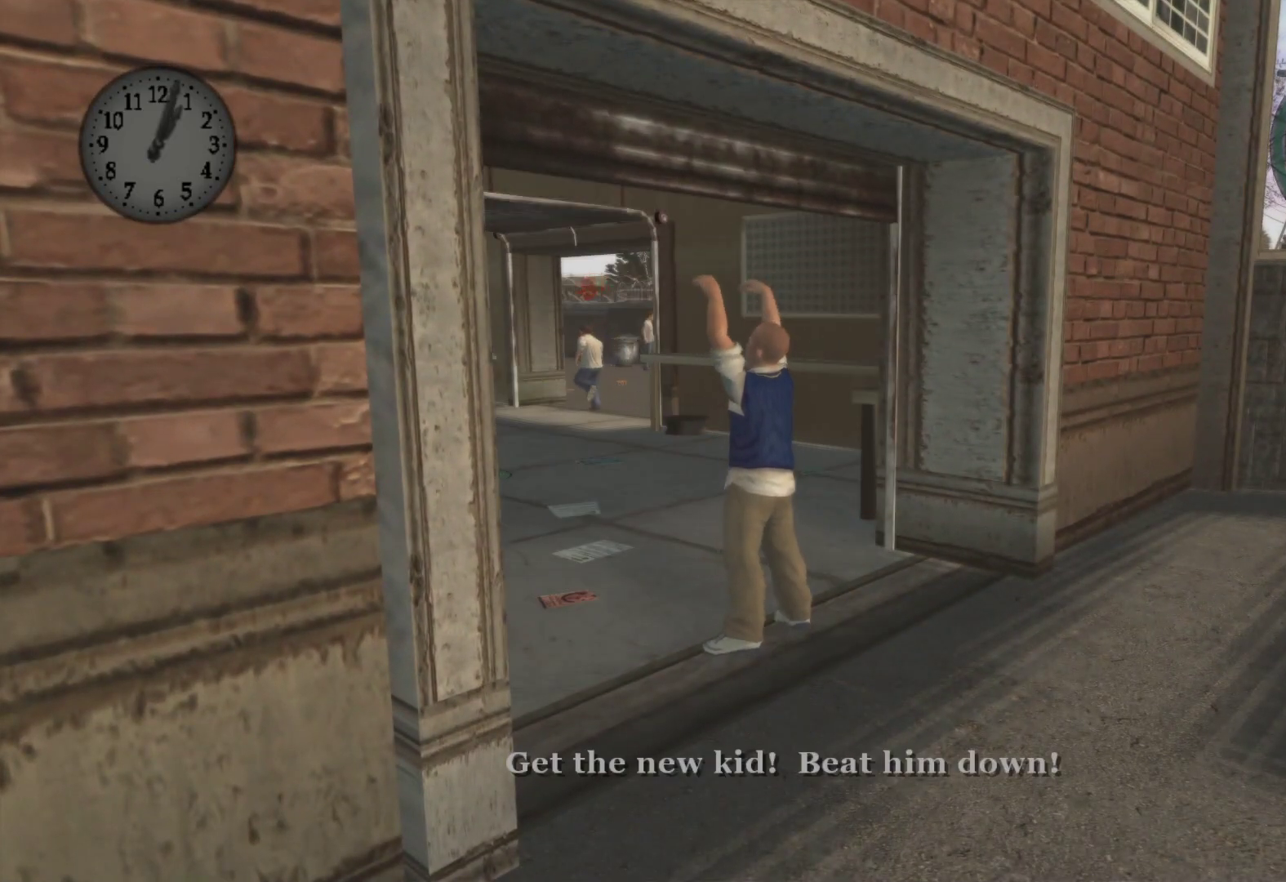
{"buttons": [], "left_stick": "up-left", "right_stick": "center", "events": [[83, "Y", "up"], [350, "left_stick", "up"], [400, "left_stick", "up-left"]]}
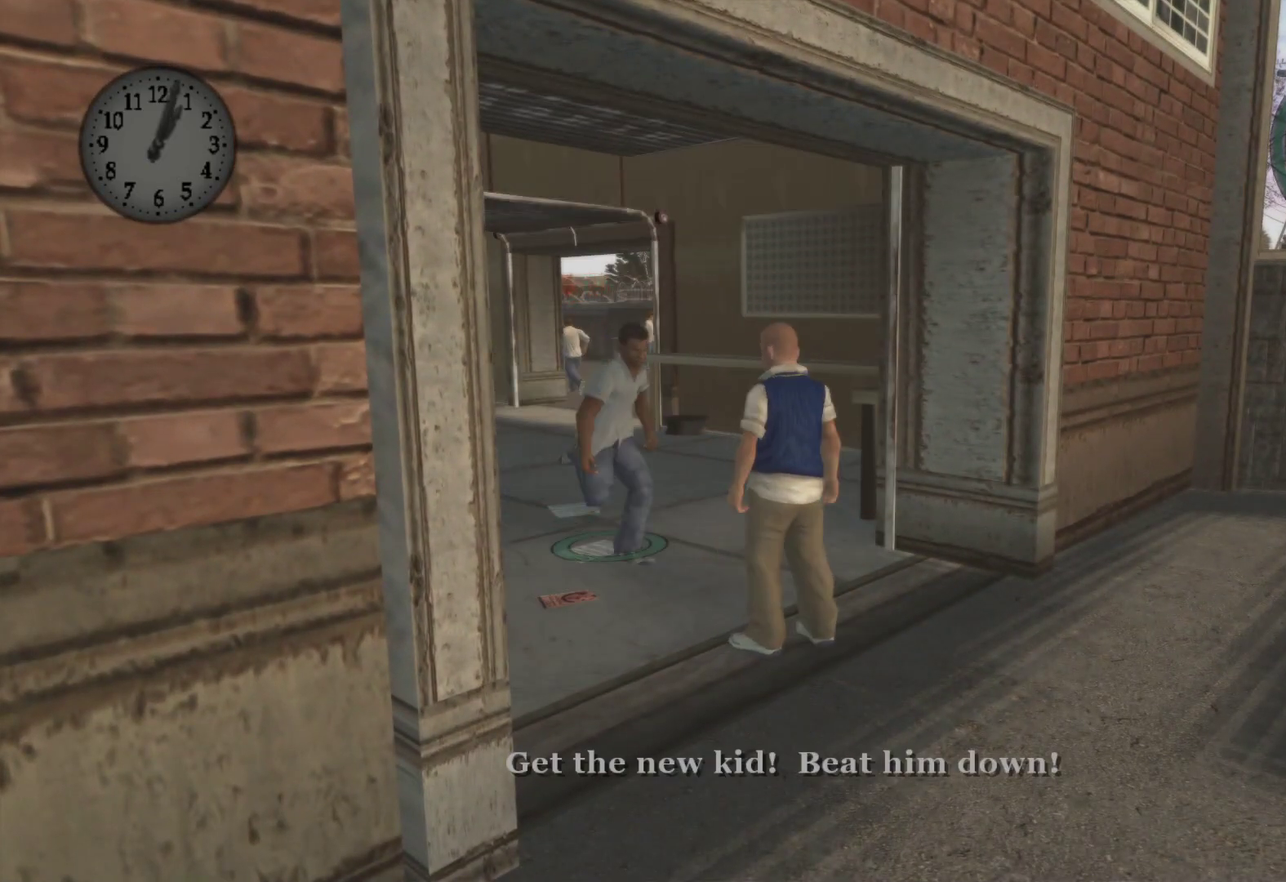
{"buttons": ["L2"], "left_stick": "up-left", "right_stick": "center", "events": [[200, "X", "down"], [217, "L2", "down"], [300, "X", "up"], [383, "X", "down"], [500, "X", "up"]]}
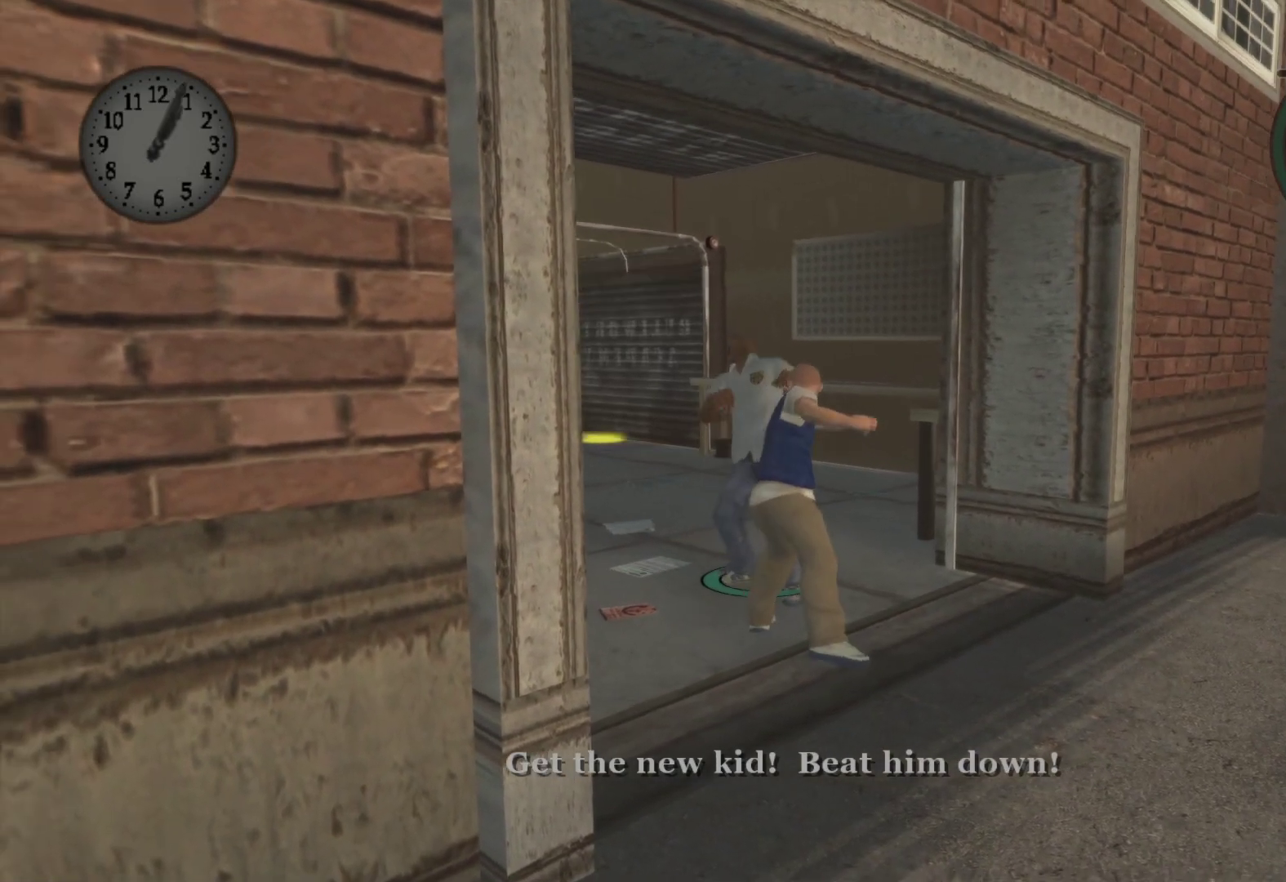
{"buttons": ["X", "L2"], "left_stick": "up", "right_stick": "center", "events": [[50, "left_stick", "up"], [67, "X", "down"], [183, "X", "up"], [233, "X", "down"], [350, "X", "up"], [433, "X", "down"]]}
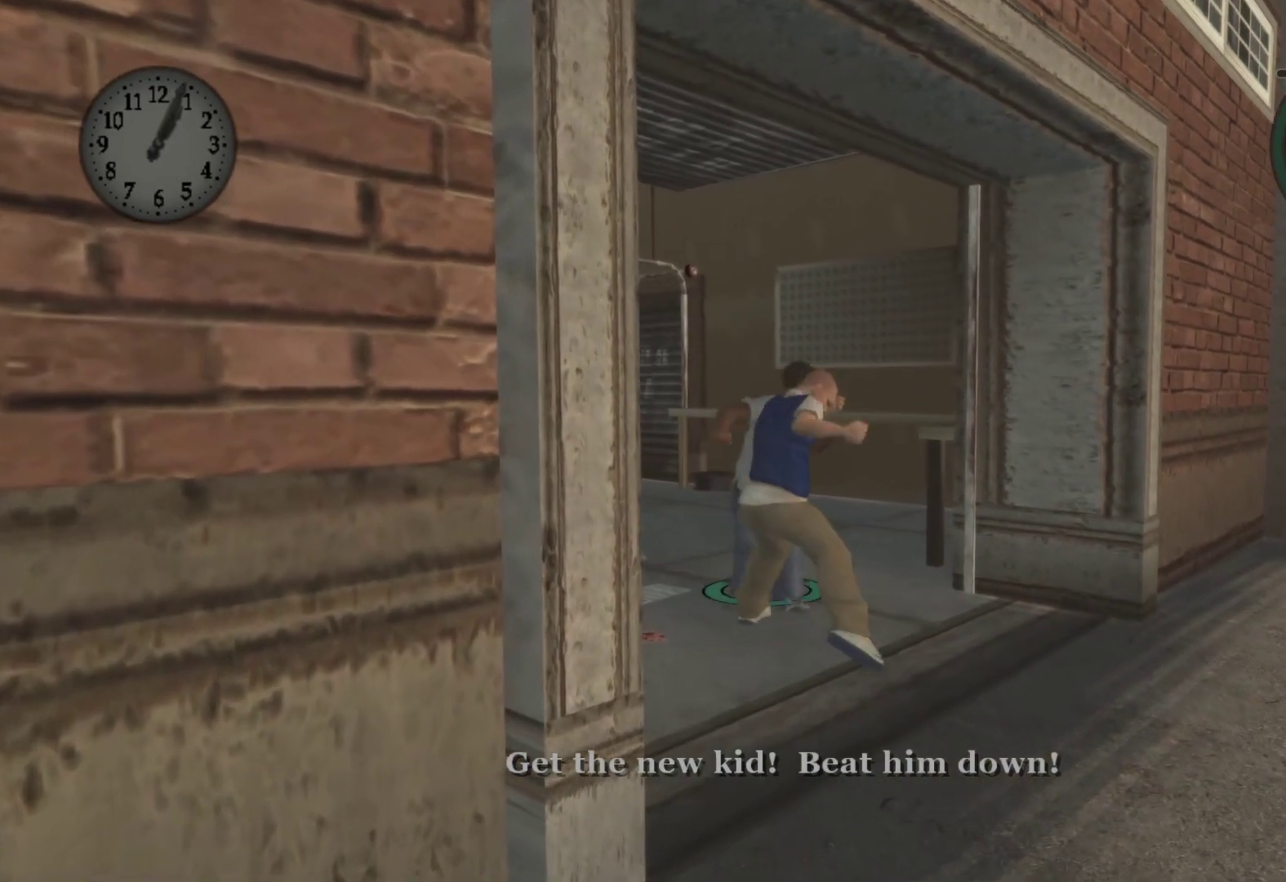
{"buttons": ["L2"], "left_stick": "up", "right_stick": "center", "events": [[33, "X", "up"], [117, "X", "down"], [233, "X", "up"], [317, "X", "down"], [433, "X", "up"]]}
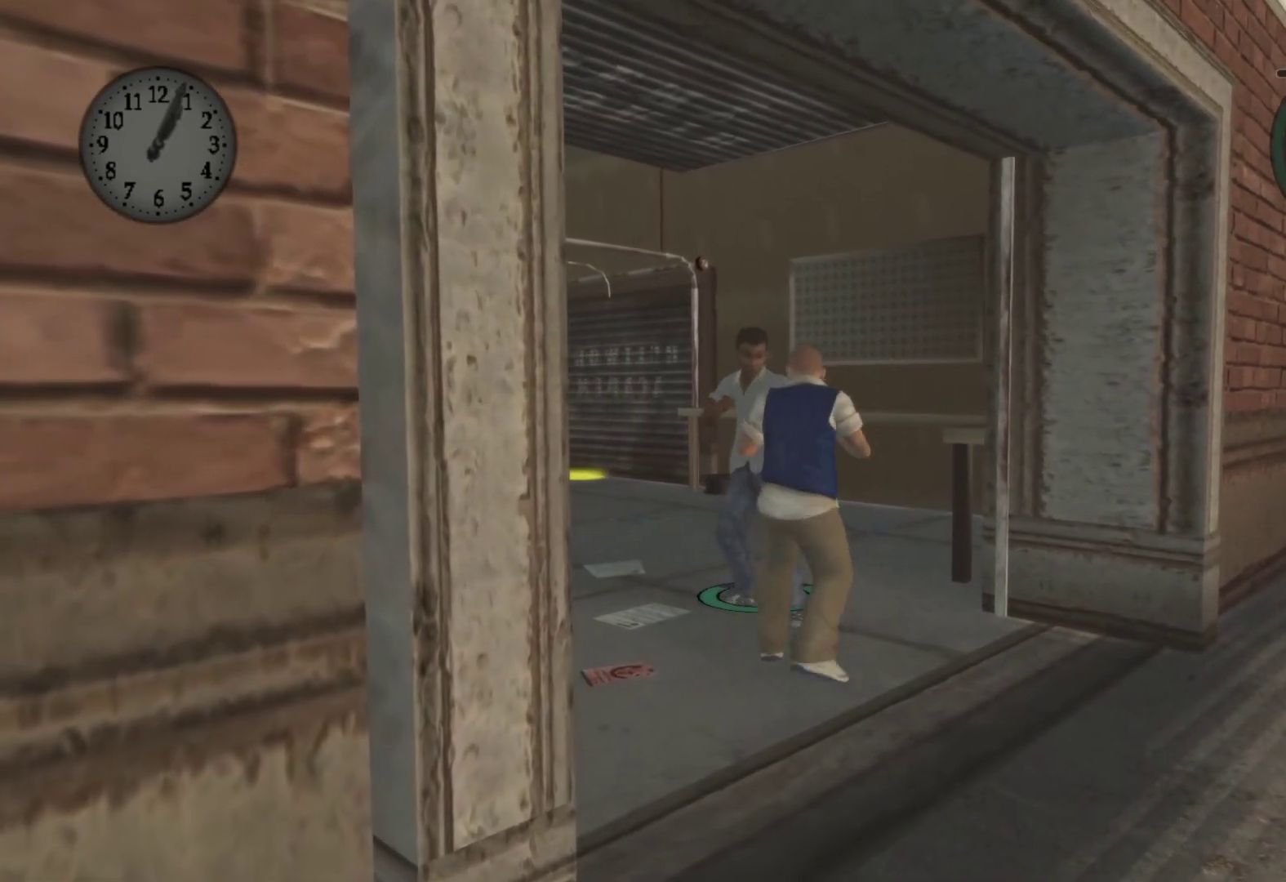
{"buttons": ["X", "L2"], "left_stick": "up", "right_stick": "center", "events": [[17, "X", "down"], [133, "X", "up"], [200, "X", "down"], [333, "X", "up"], [400, "X", "down"]]}
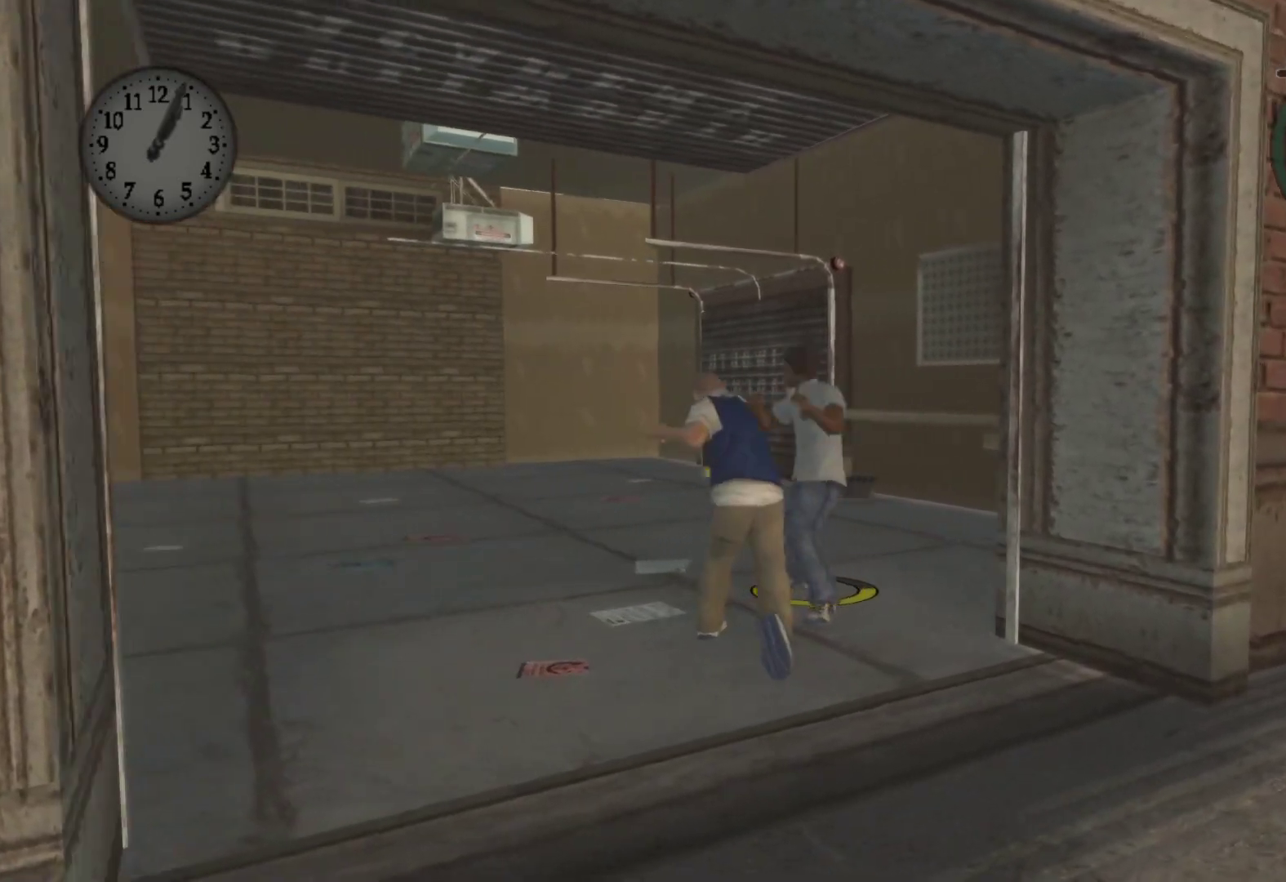
{"buttons": ["X", "L2"], "left_stick": "up", "right_stick": "center", "events": [[17, "X", "up"], [100, "X", "down"], [217, "X", "up"], [283, "X", "down"], [400, "X", "up"], [483, "X", "down"]]}
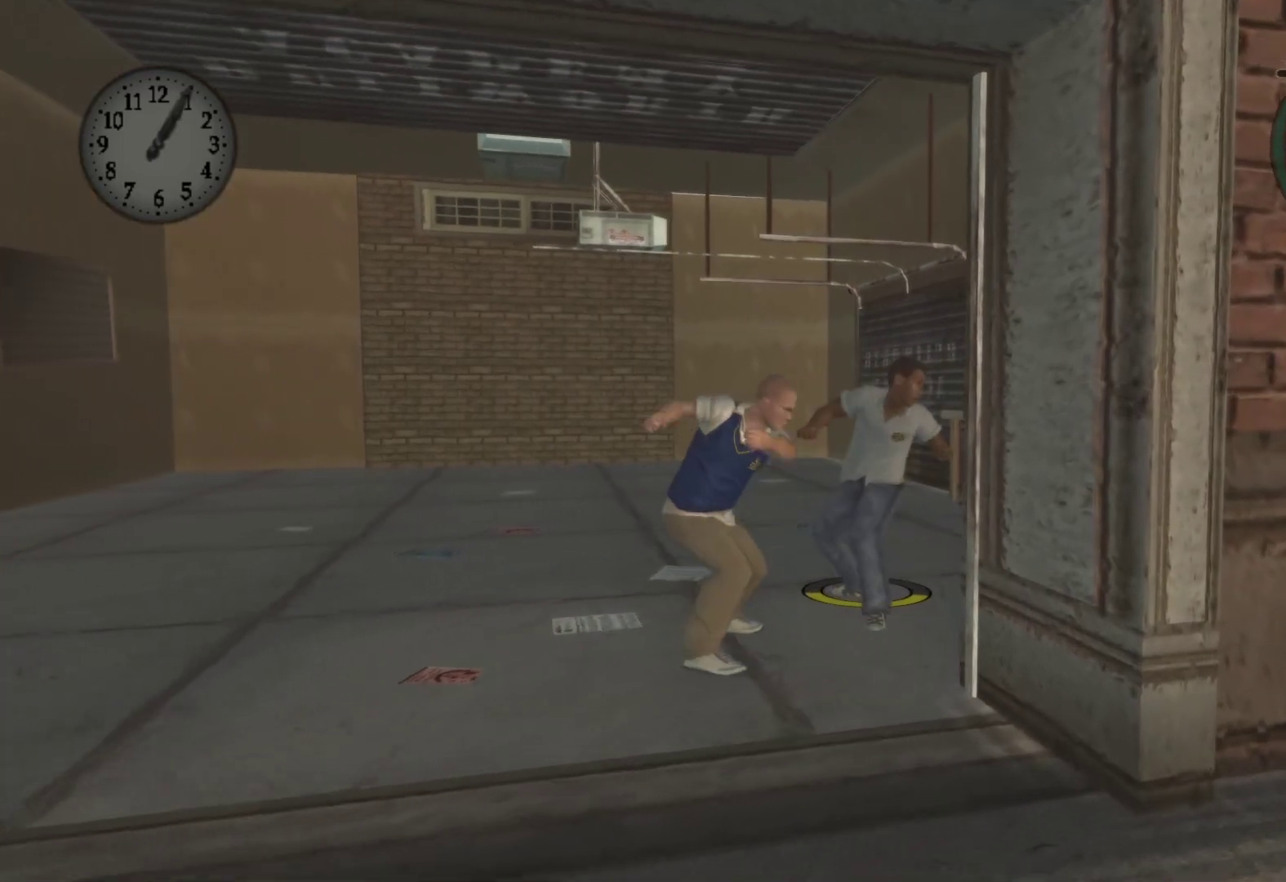
{"buttons": ["X", "L2"], "left_stick": "up", "right_stick": "center", "events": [[100, "X", "up"], [250, "X", "down"], [367, "X", "up"], [450, "X", "down"]]}
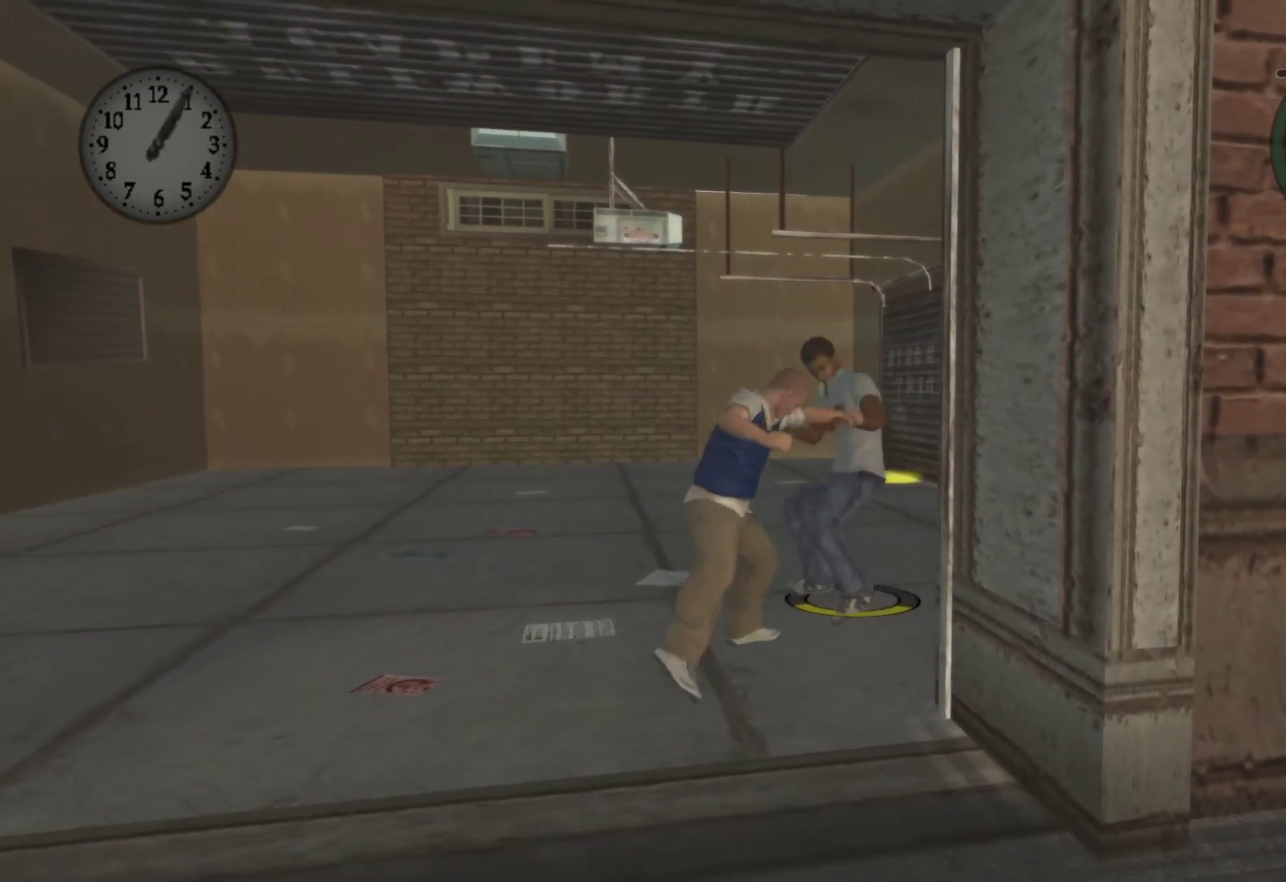
{"buttons": ["L2"], "left_stick": "up", "right_stick": "center", "events": [[67, "X", "up"], [133, "X", "down"], [267, "X", "up"], [333, "X", "down"], [450, "X", "up"]]}
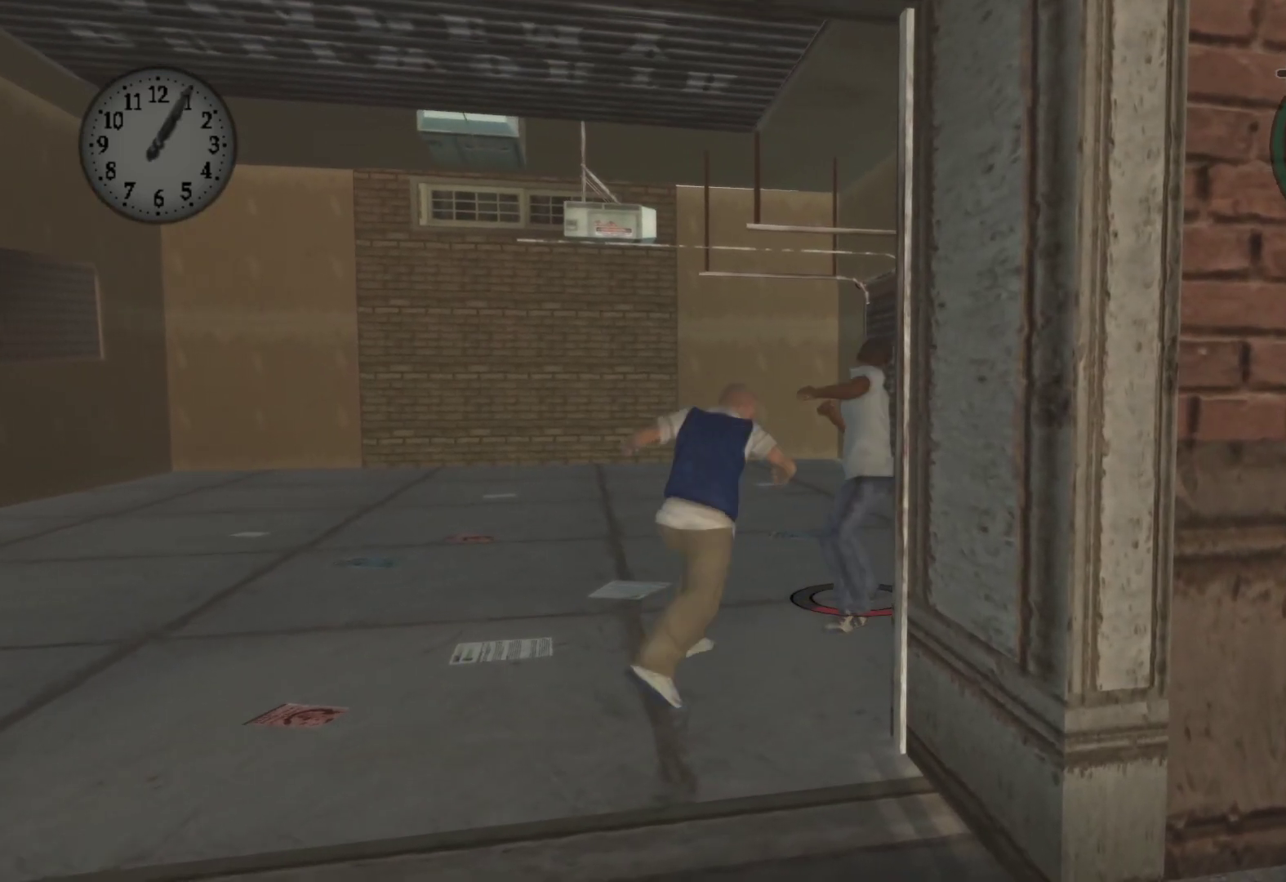
{"buttons": ["X", "L2"], "left_stick": "up", "right_stick": "center", "events": [[33, "X", "down"], [133, "X", "up"], [217, "X", "down"], [333, "X", "up"], [417, "X", "down"]]}
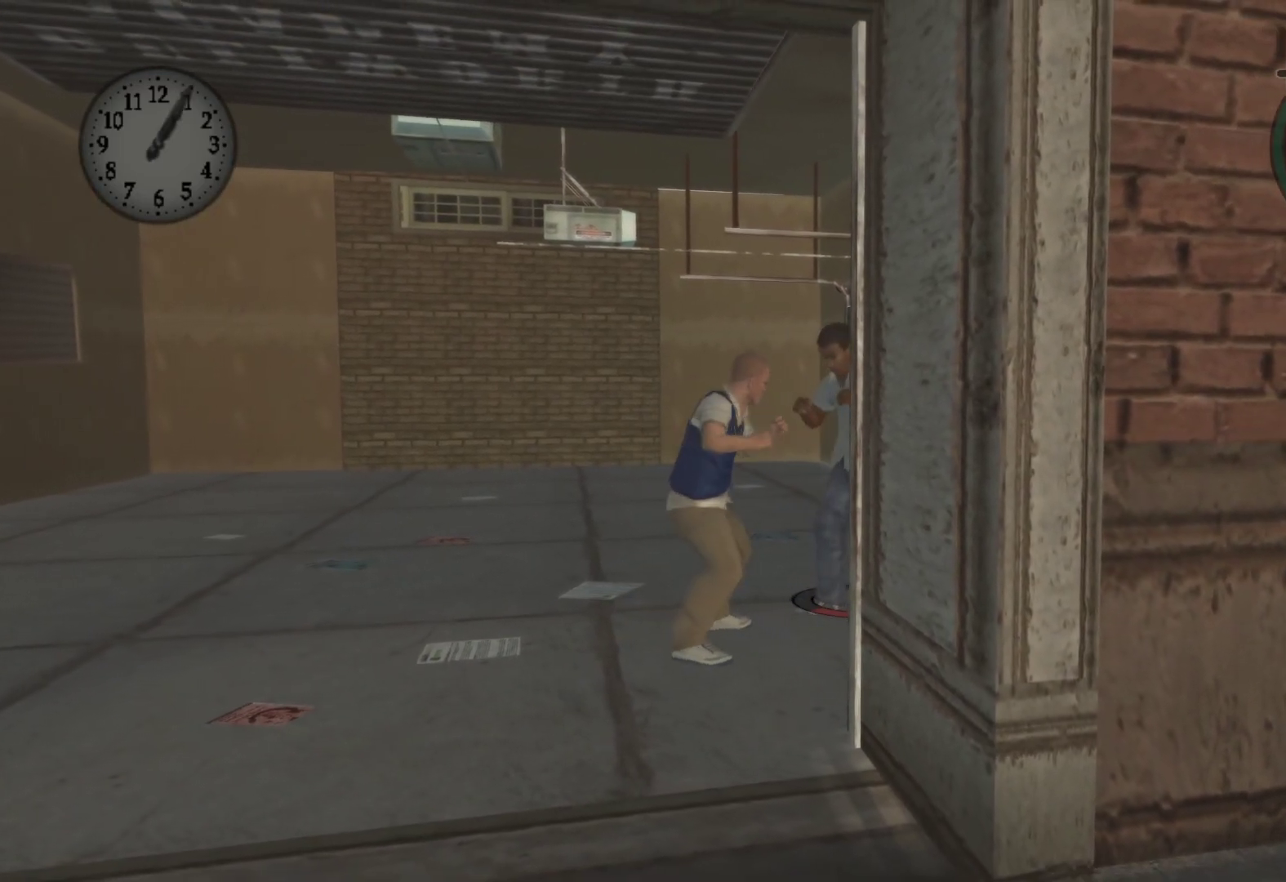
{"buttons": ["L2"], "left_stick": "up", "right_stick": "center", "events": [[50, "X", "up"], [133, "X", "down"], [250, "X", "up"], [333, "X", "down"], [483, "X", "up"]]}
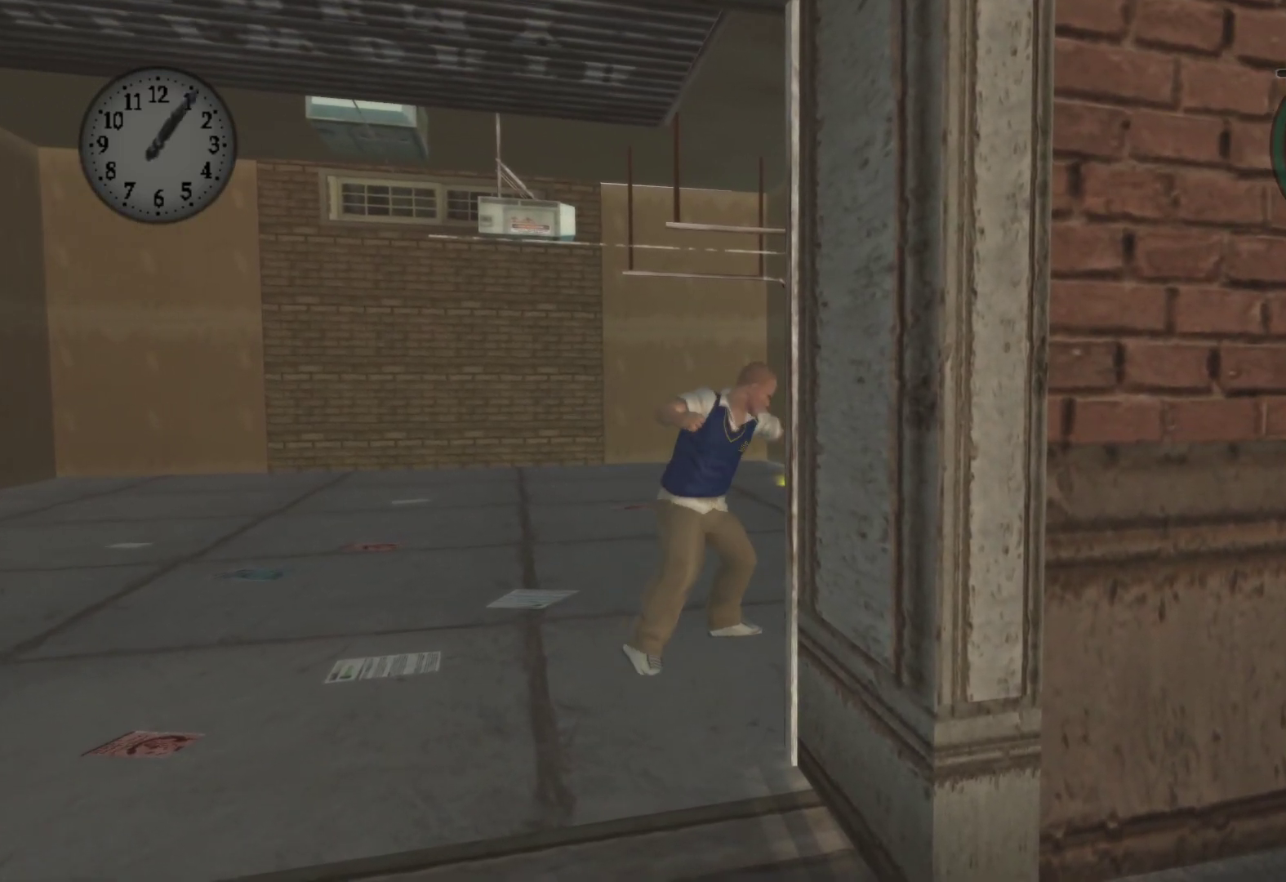
{"buttons": ["L2"], "left_stick": "up-left", "right_stick": "center", "events": [[50, "X", "down"], [217, "X", "up"], [283, "X", "down"], [350, "left_stick", "up-left"], [433, "X", "up"]]}
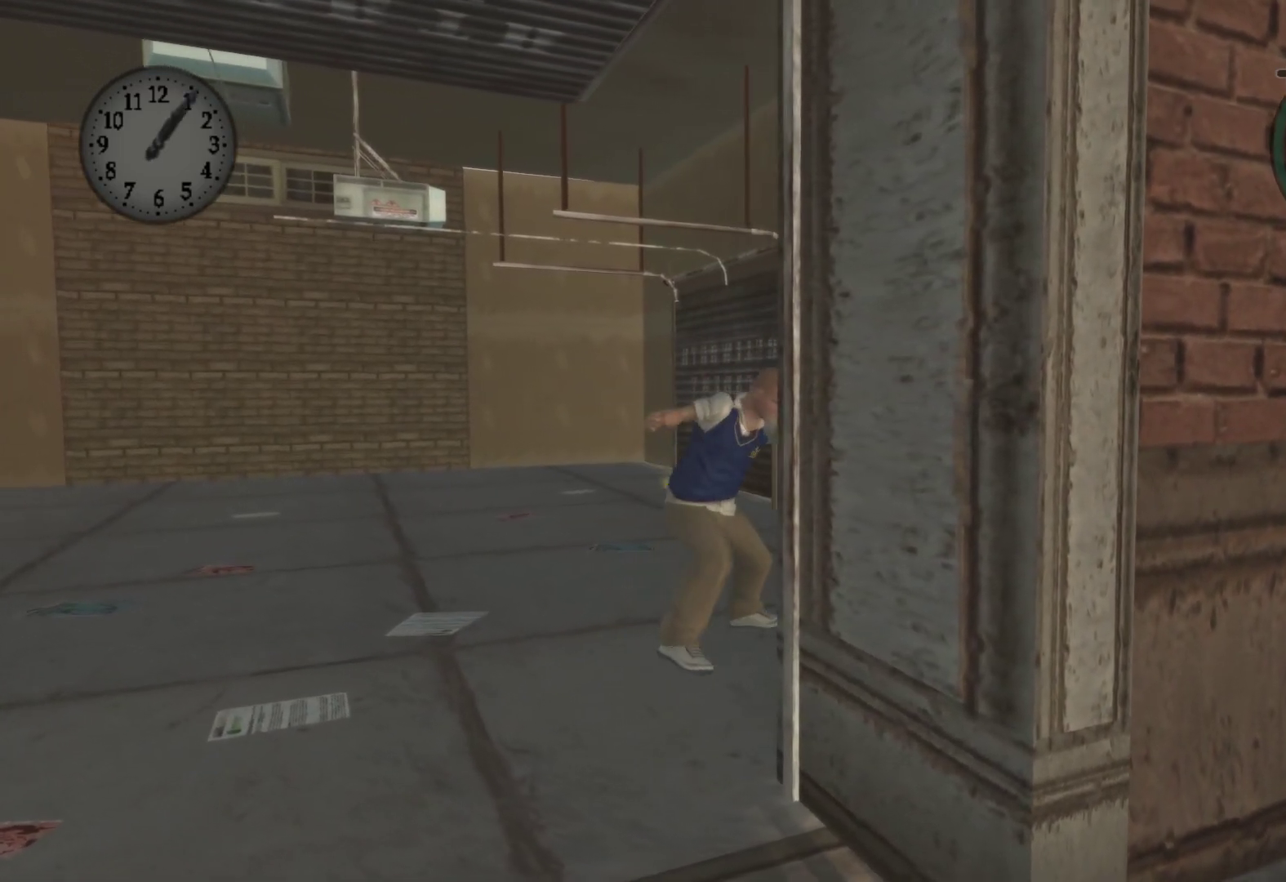
{"buttons": ["L2"], "left_stick": "left", "right_stick": "center", "events": [[33, "X", "down"], [133, "X", "up"], [317, "left_stick", "left"]]}
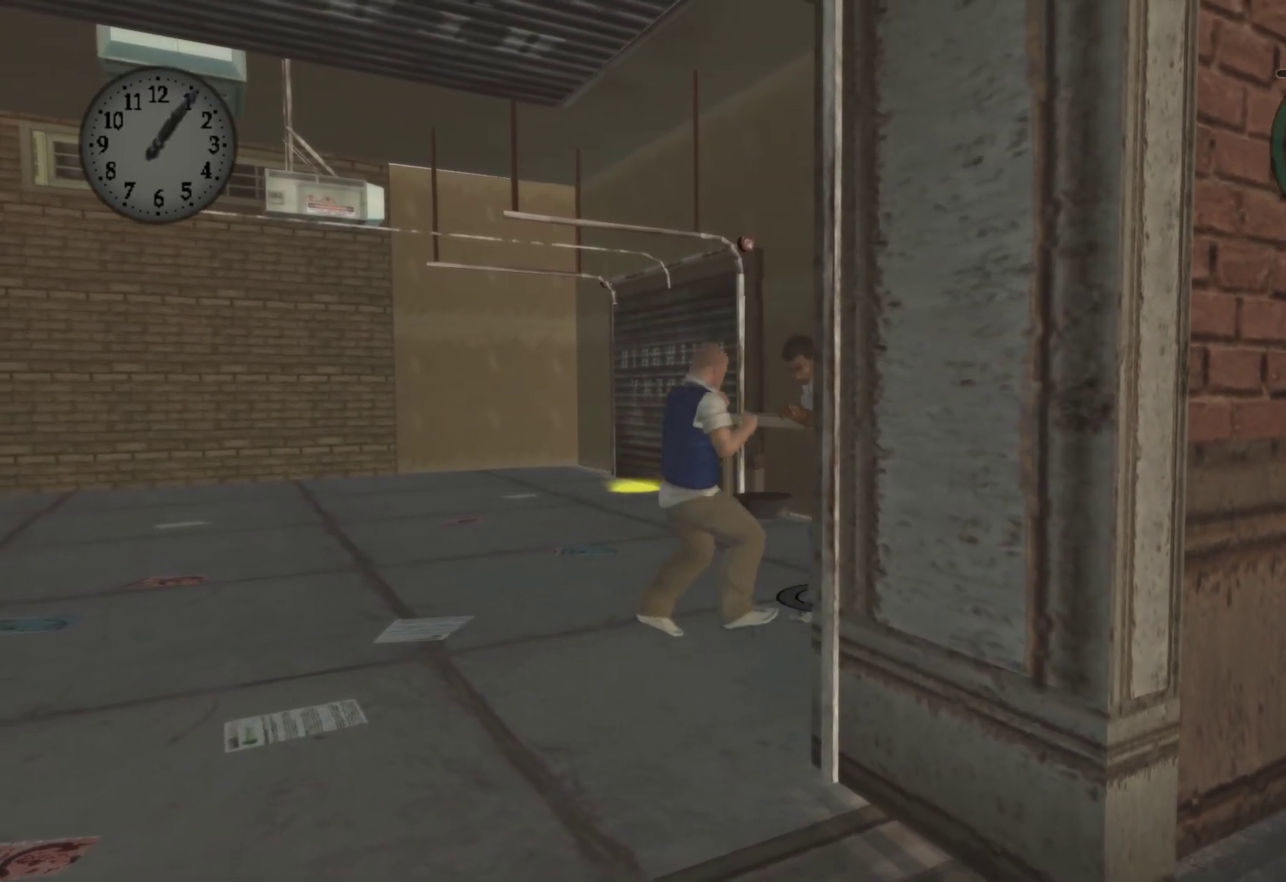
{"buttons": ["L2"], "left_stick": "up", "right_stick": "center", "events": [[500, "left_stick", "up"]]}
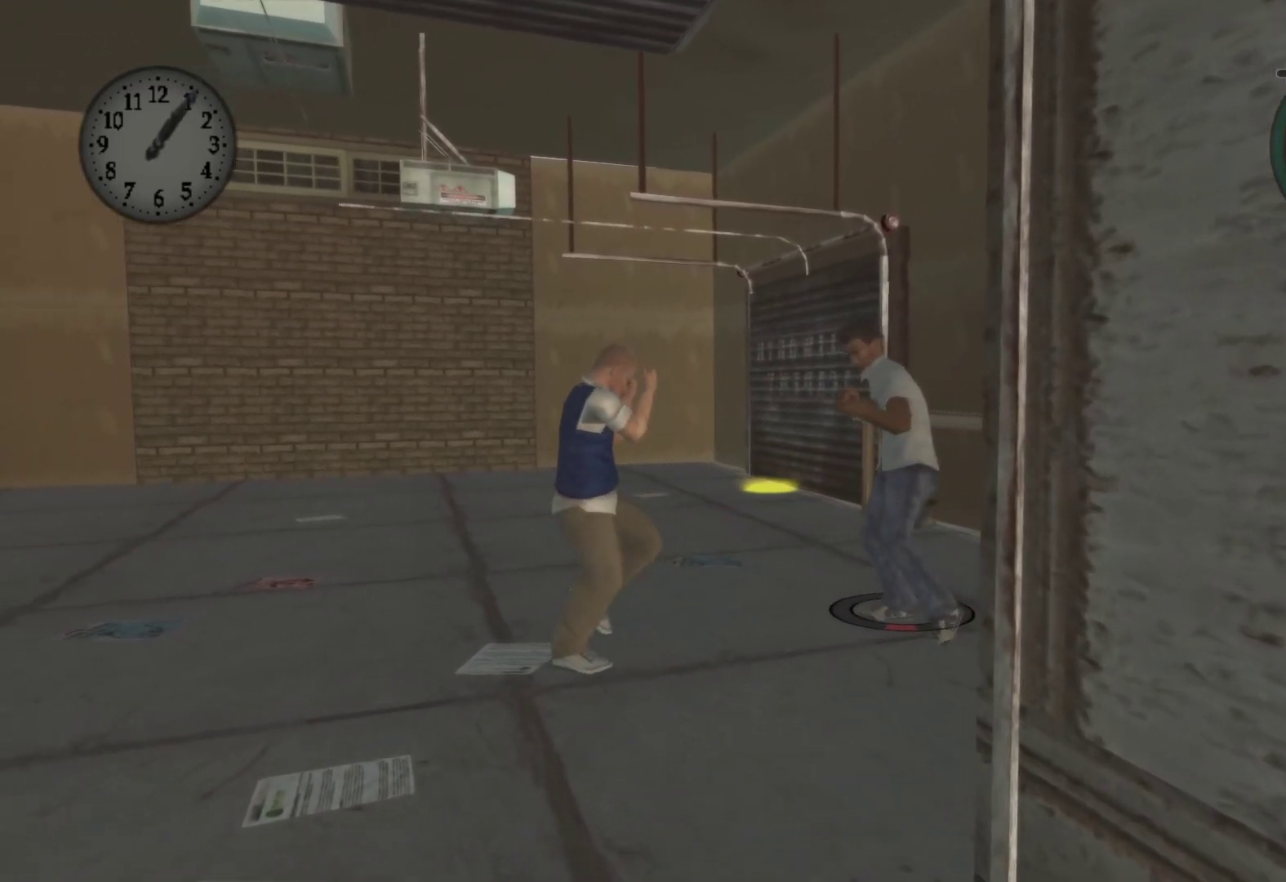
{"buttons": ["L2"], "left_stick": "right", "right_stick": "center", "events": [[83, "left_stick", "up-right"], [333, "X", "down"], [417, "left_stick", "right"], [500, "X", "up"]]}
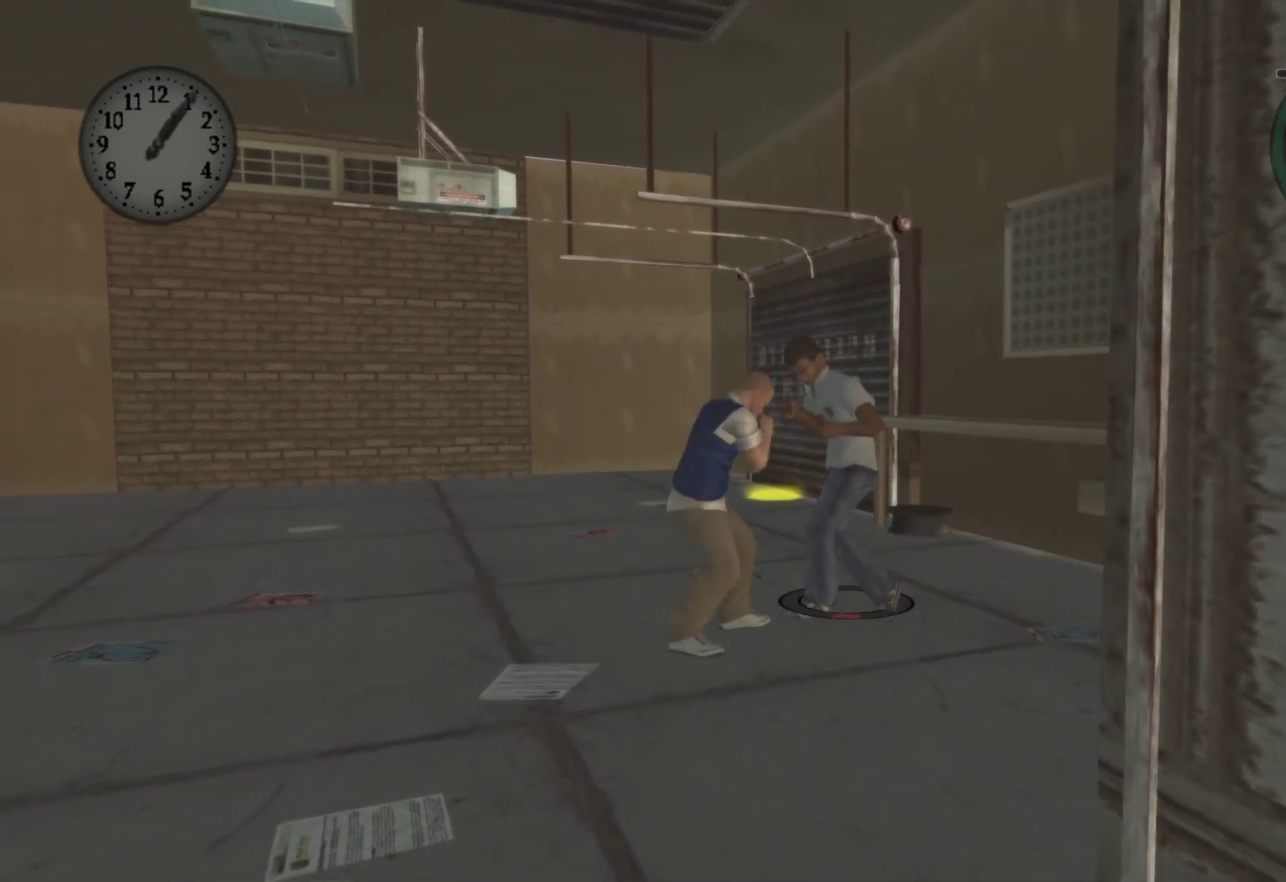
{"buttons": ["L2"], "left_stick": "up-right", "right_stick": "center", "events": [[83, "X", "down"], [133, "left_stick", "up-right"], [233, "X", "up"], [300, "X", "down"], [433, "X", "up"]]}
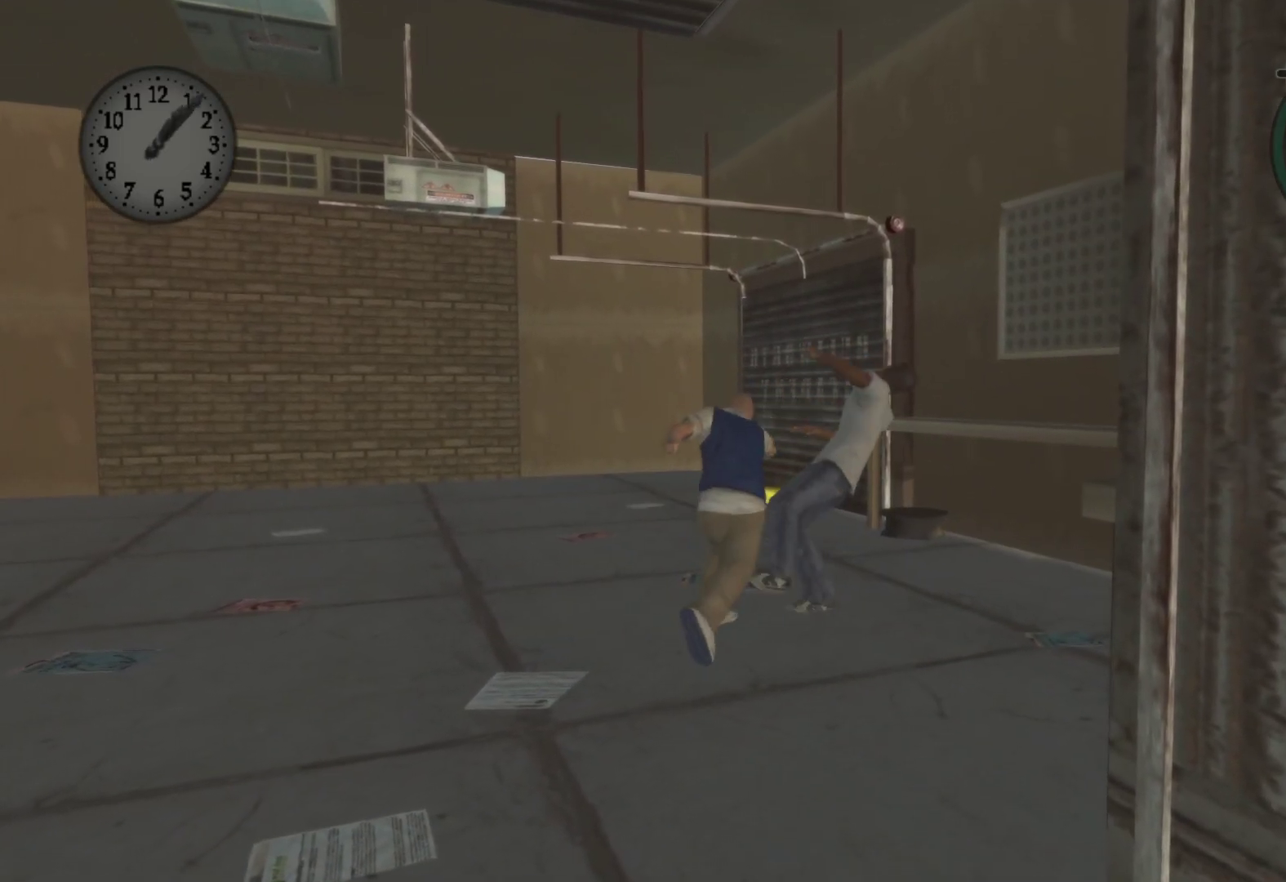
{"buttons": ["L2"], "left_stick": "up-right", "right_stick": "center", "events": [[17, "X", "down"], [150, "X", "up"], [217, "X", "down"], [350, "X", "up"]]}
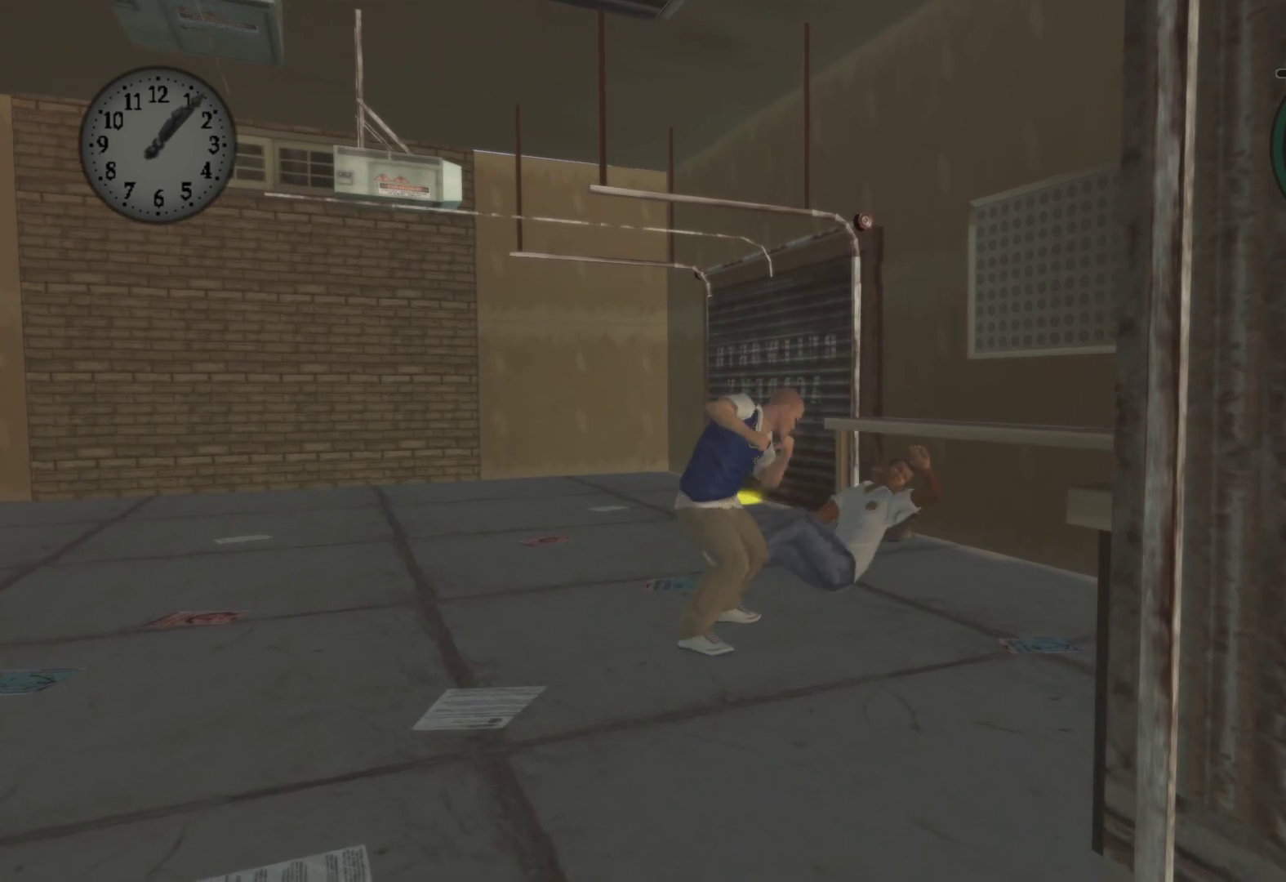
{"buttons": [], "left_stick": "center", "right_stick": "center", "events": [[33, "L2", "up"], [167, "left_stick", "center"]]}
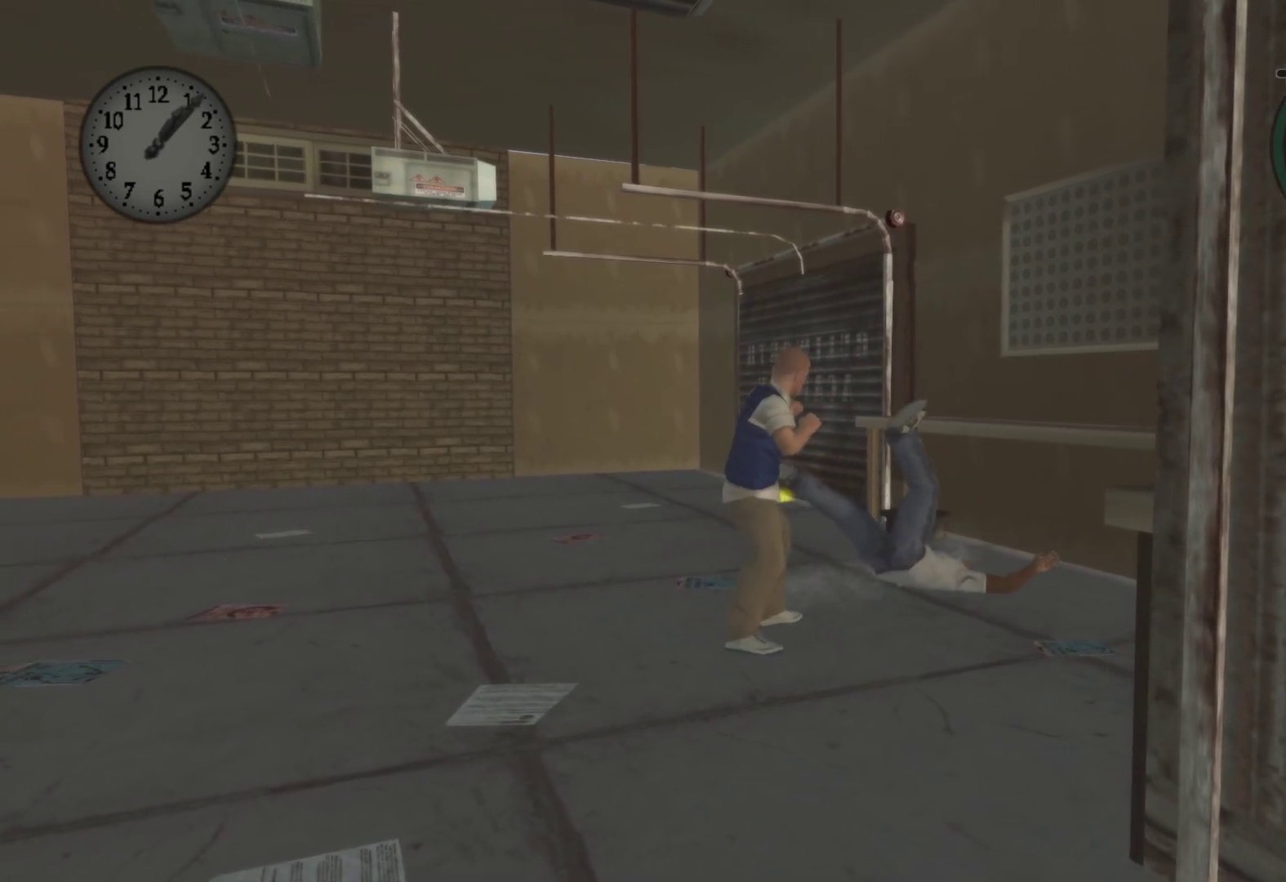
{"buttons": [], "left_stick": "up-left", "right_stick": "center", "events": [[50, "left_stick", "up"], [333, "left_stick", "up-left"]]}
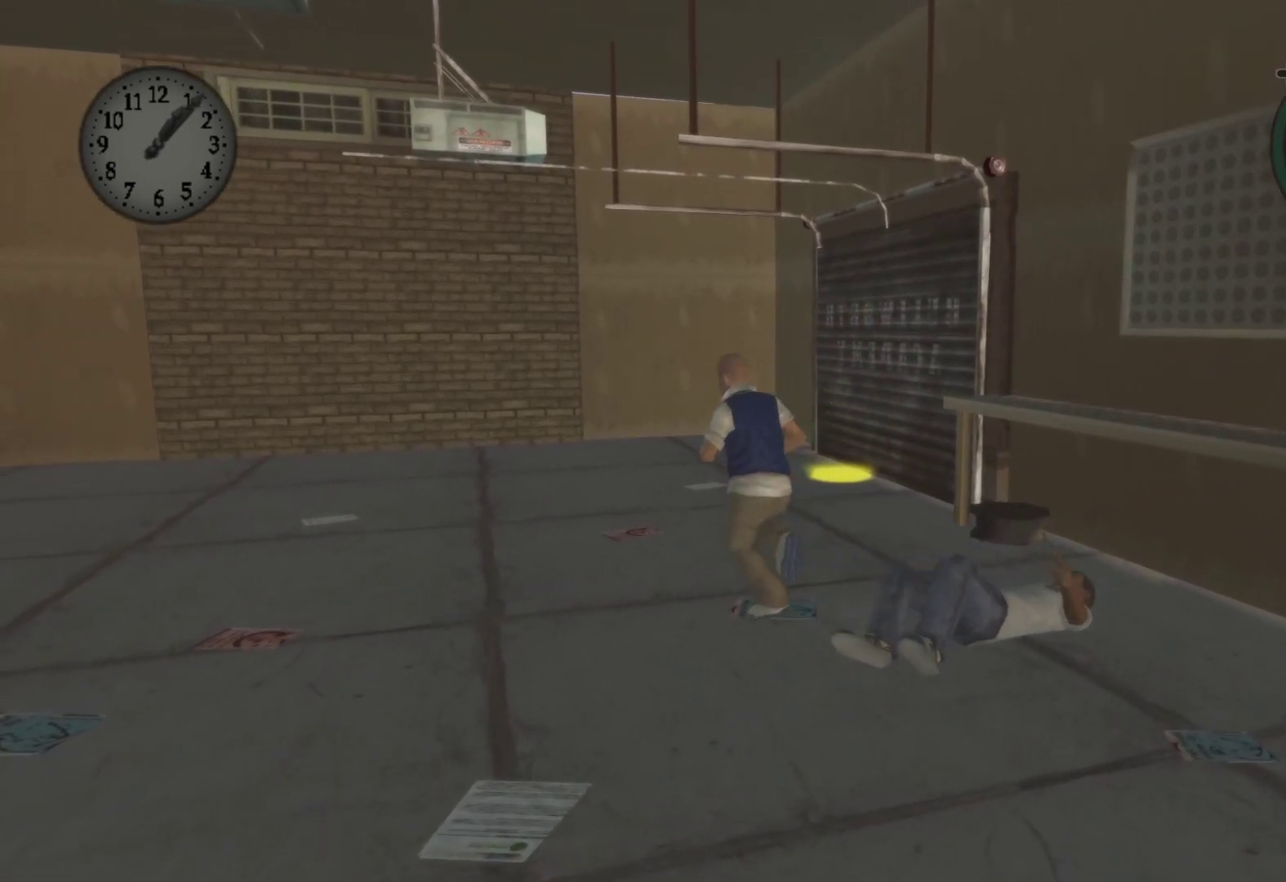
{"buttons": [], "left_stick": "up", "right_stick": "center", "events": [[83, "left_stick", "up"]]}